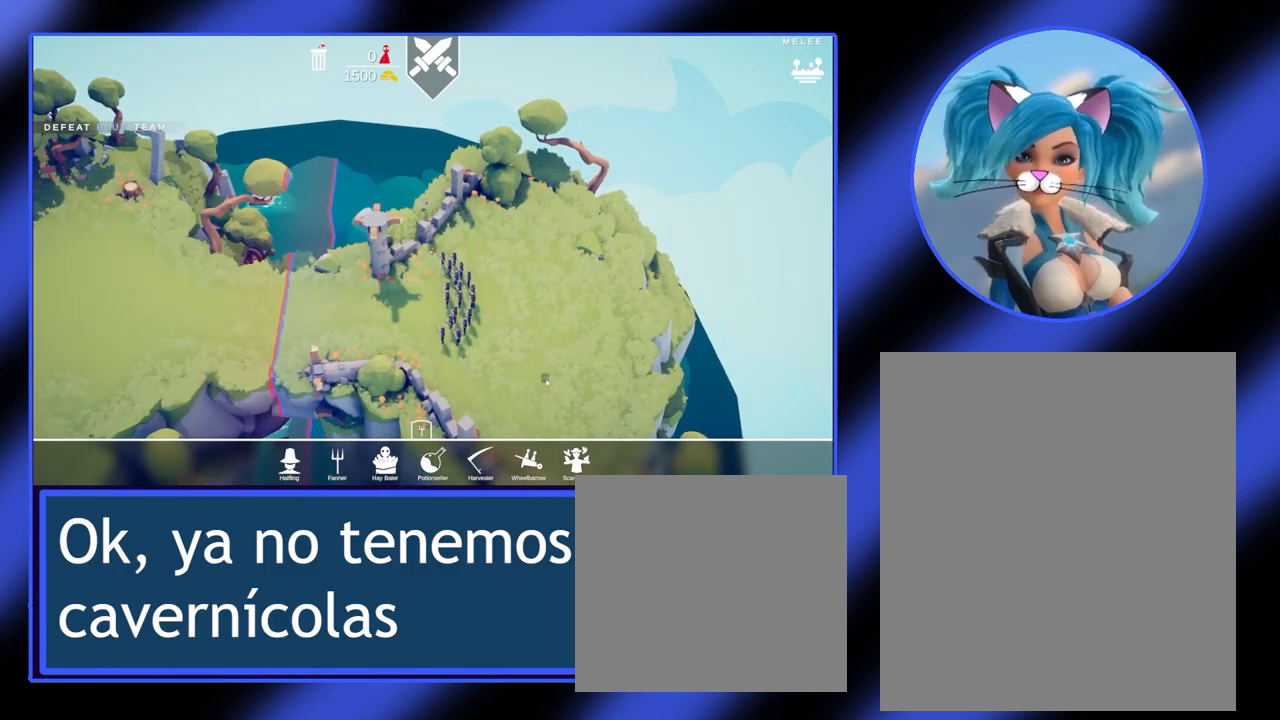
Gameplay with keyboard and mouse; each line is a JSON object with the keys and mouse buttons held at the frame after it. "events" lists presses ("down") and releases ("up") of "a", "ctrl", "d", "e", "f", "q", "r", "s", "shift", "space", "tab", "w", "mouse_left", "mouse_wheel", "mouse_right", "mouse_mb4" and "mouse_mb5" between this image and that frame as [ms after this image, input, new state], when the widget could be followed in between. "mouse_left", "mouse_wheel", "mouse_right", "mouse_mb4", "mouse_mb5" = the "left", "wheel", "right", "mb4", "mb5" buttons of the "mouse" list. No other keys are recorded. "wheel" means that the mouse wheel is clicked or scrolled. Not read: mouse_move.
{"keys": [], "mouse": [], "events": [[133, "s", "down"], [400, "s", "up"]]}
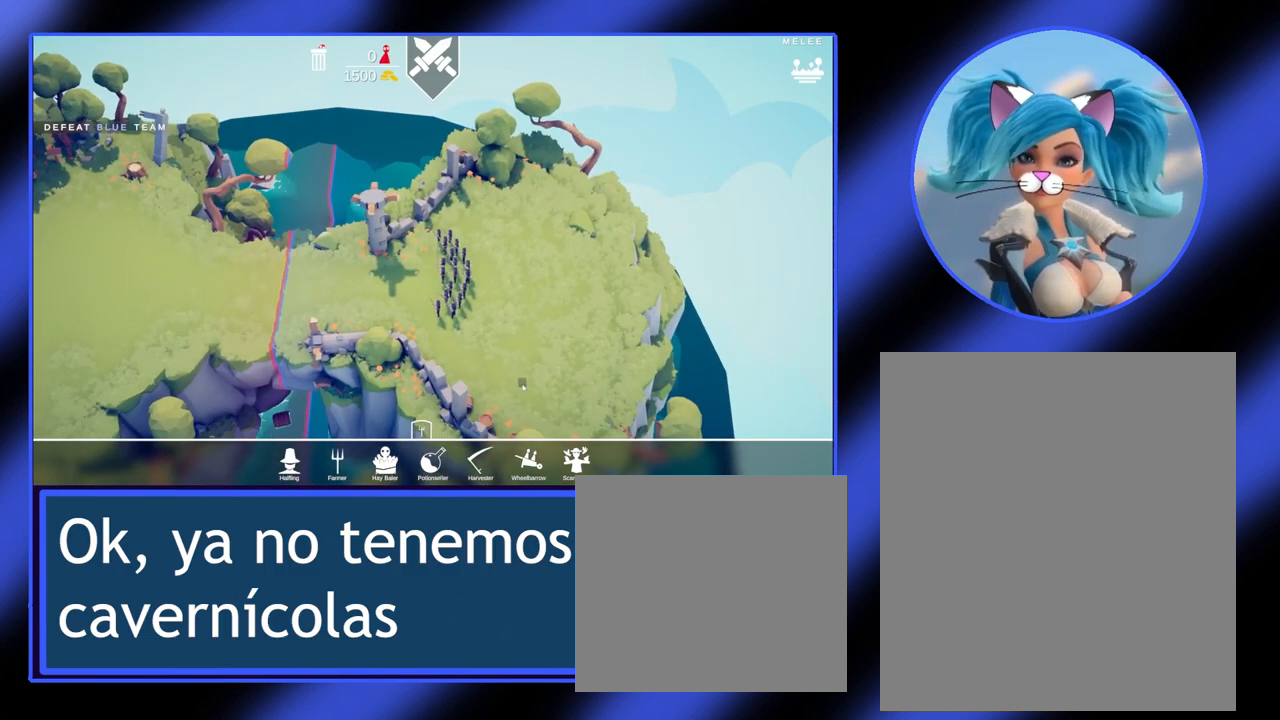
{"keys": [], "mouse": [], "events": []}
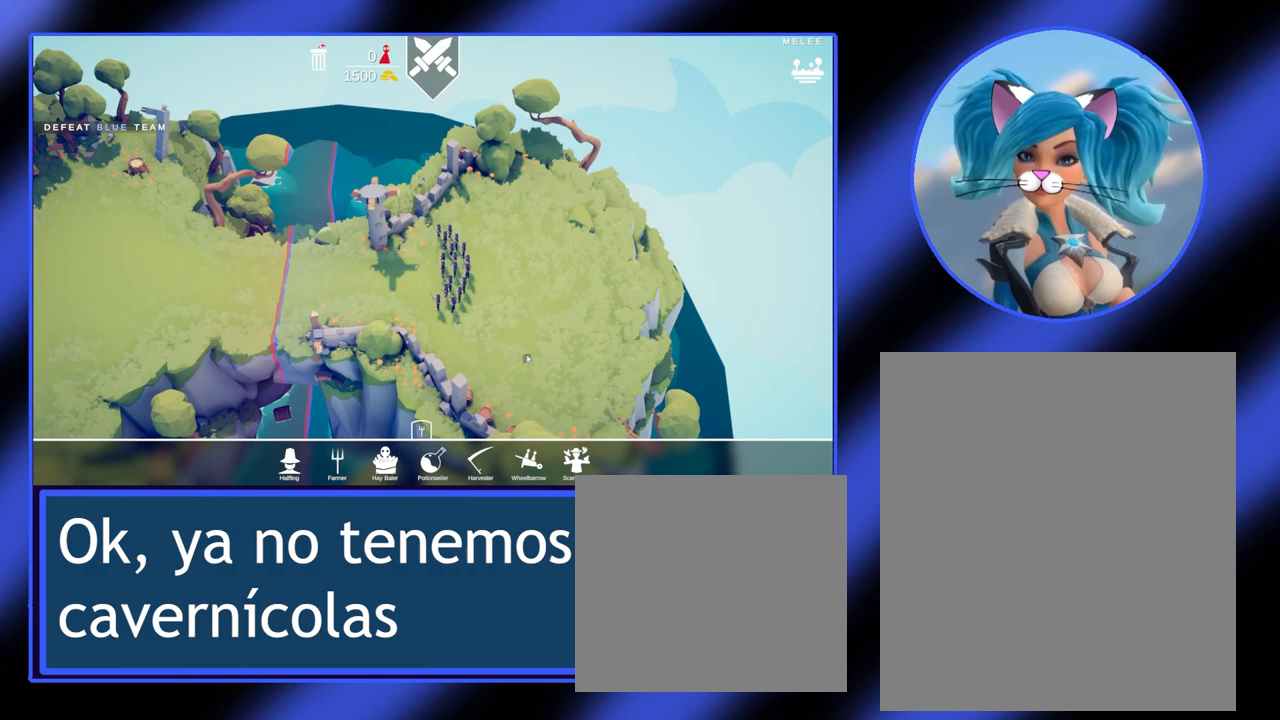
{"keys": ["e"], "mouse": [], "events": [[200, "e", "down"]]}
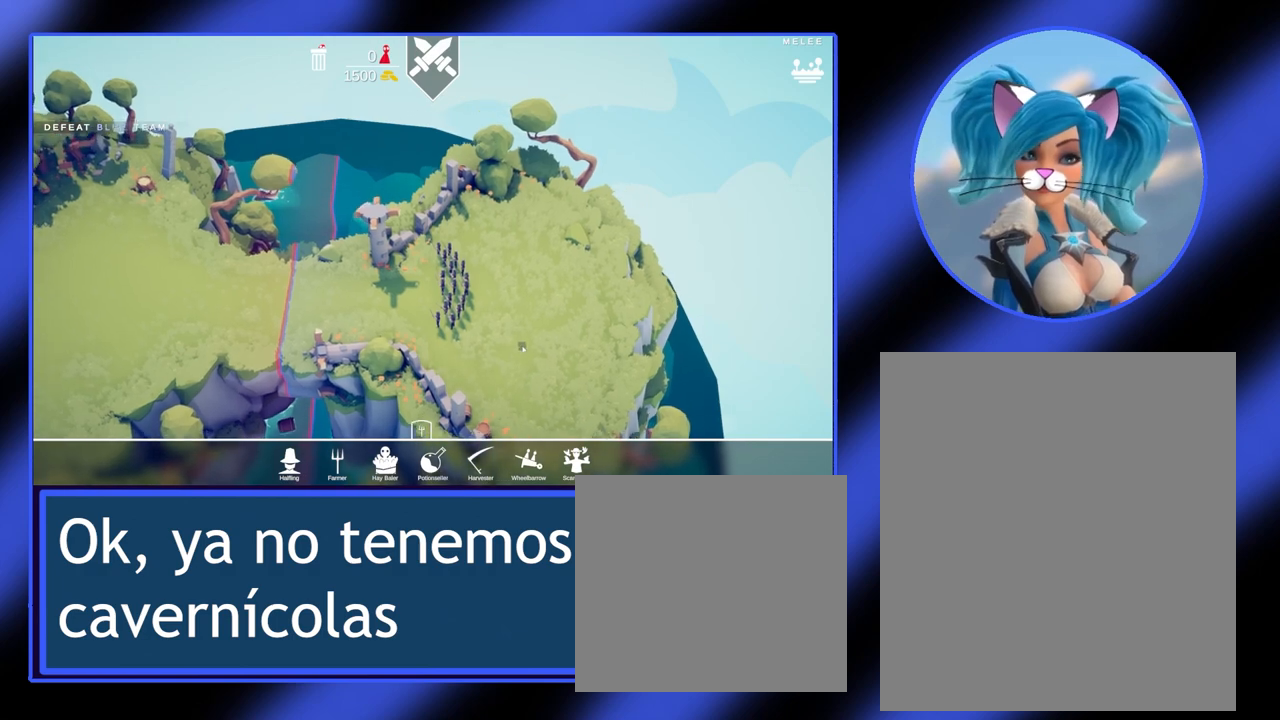
{"keys": ["q"], "mouse": [], "events": [[167, "e", "up"], [333, "q", "down"]]}
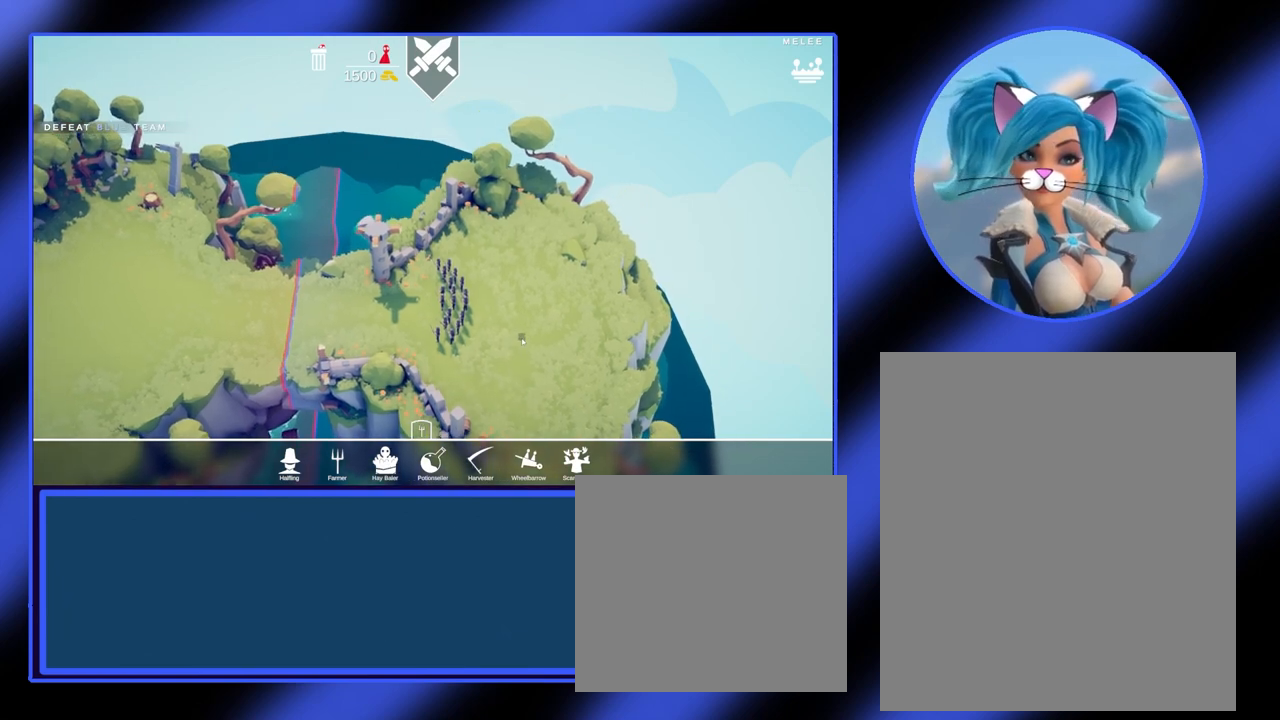
{"keys": ["q"], "mouse": [], "events": []}
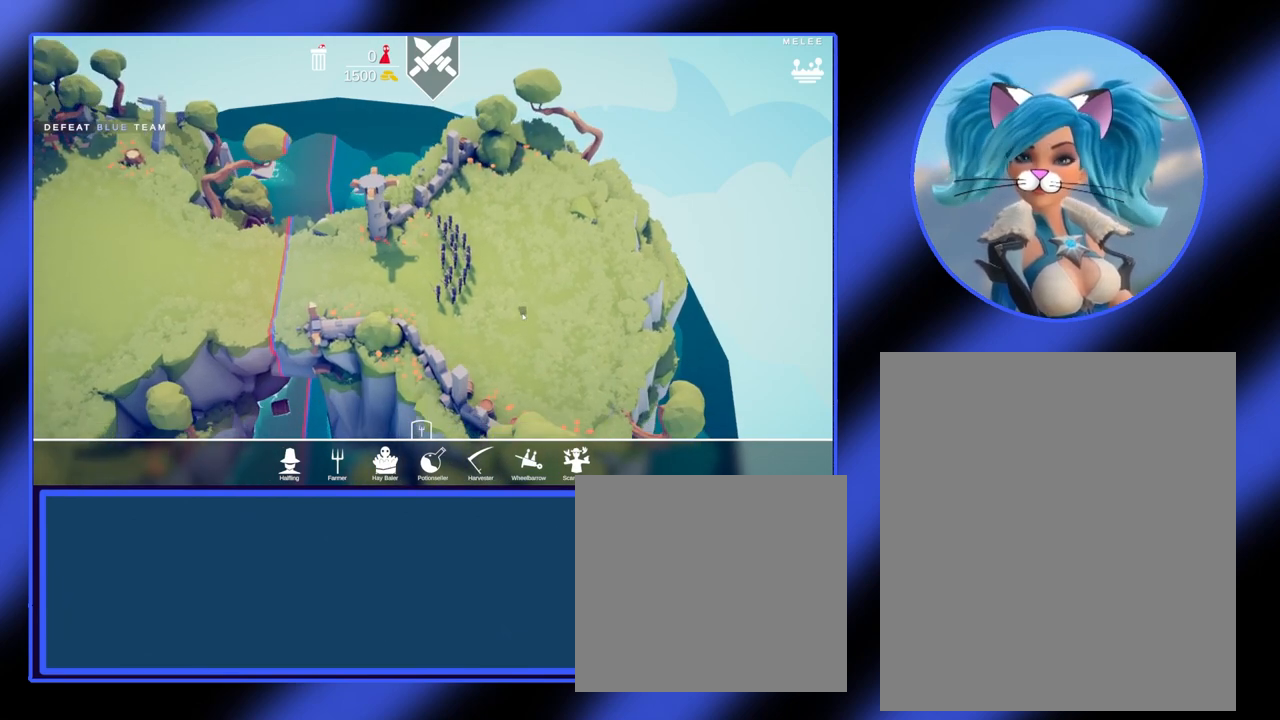
{"keys": ["q"], "mouse": [], "events": []}
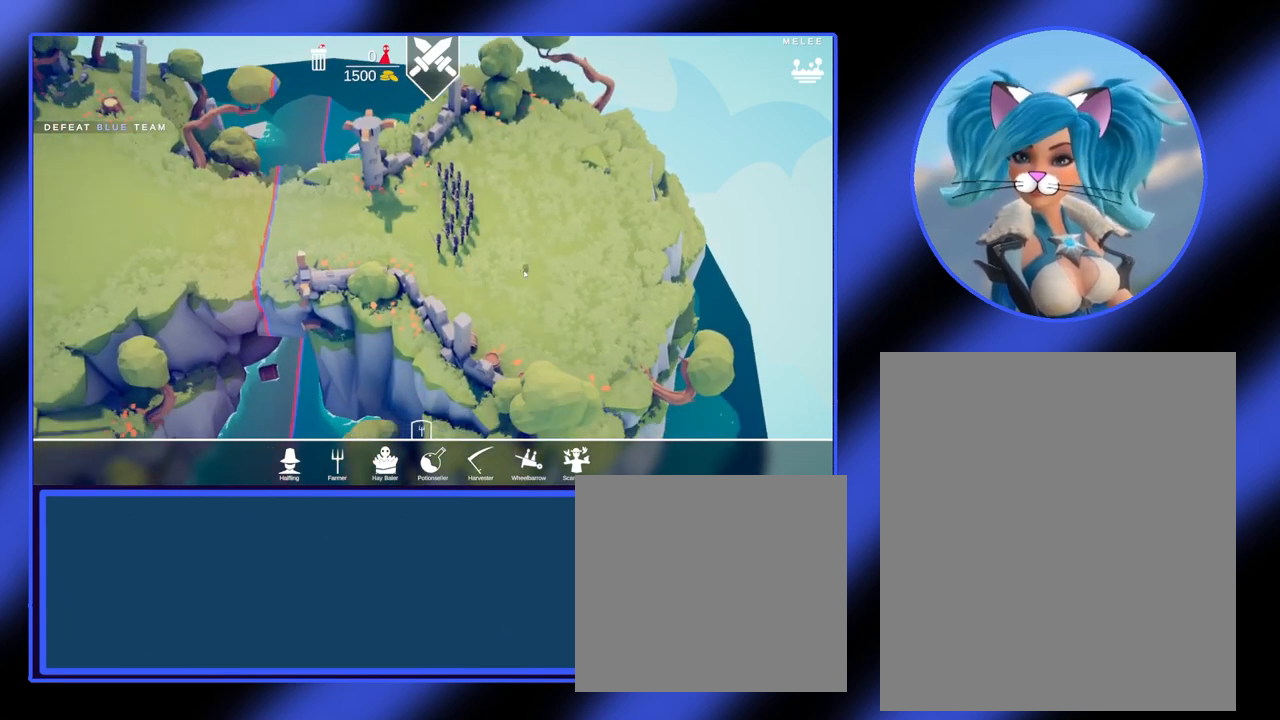
{"keys": ["q"], "mouse": [], "events": []}
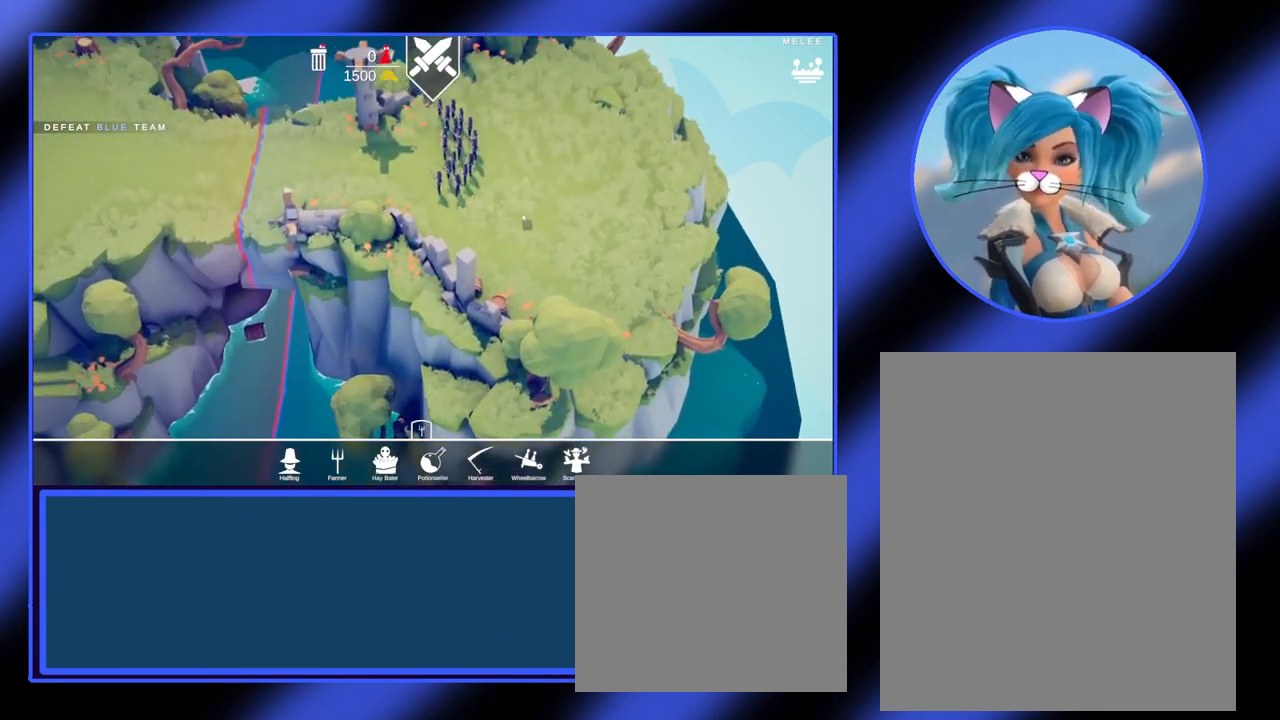
{"keys": ["q"], "mouse": [], "events": []}
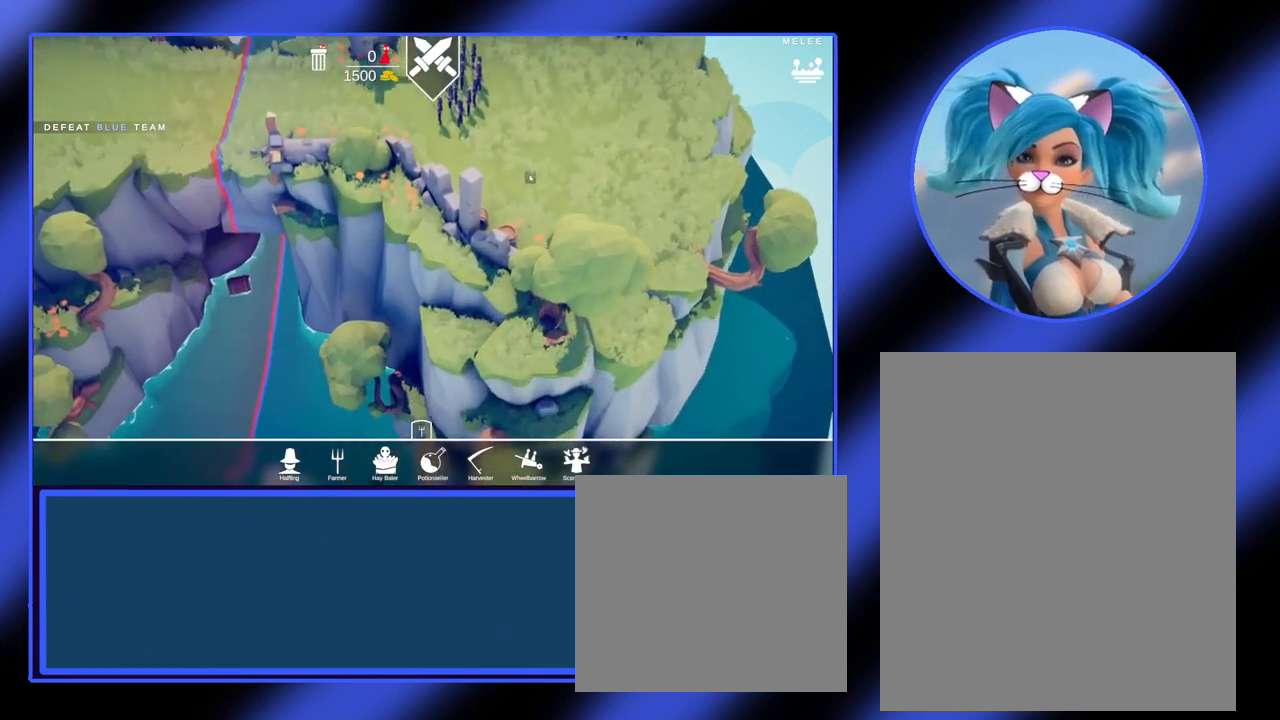
{"keys": ["w"], "mouse": [], "events": [[300, "q", "up"], [300, "w", "down"]]}
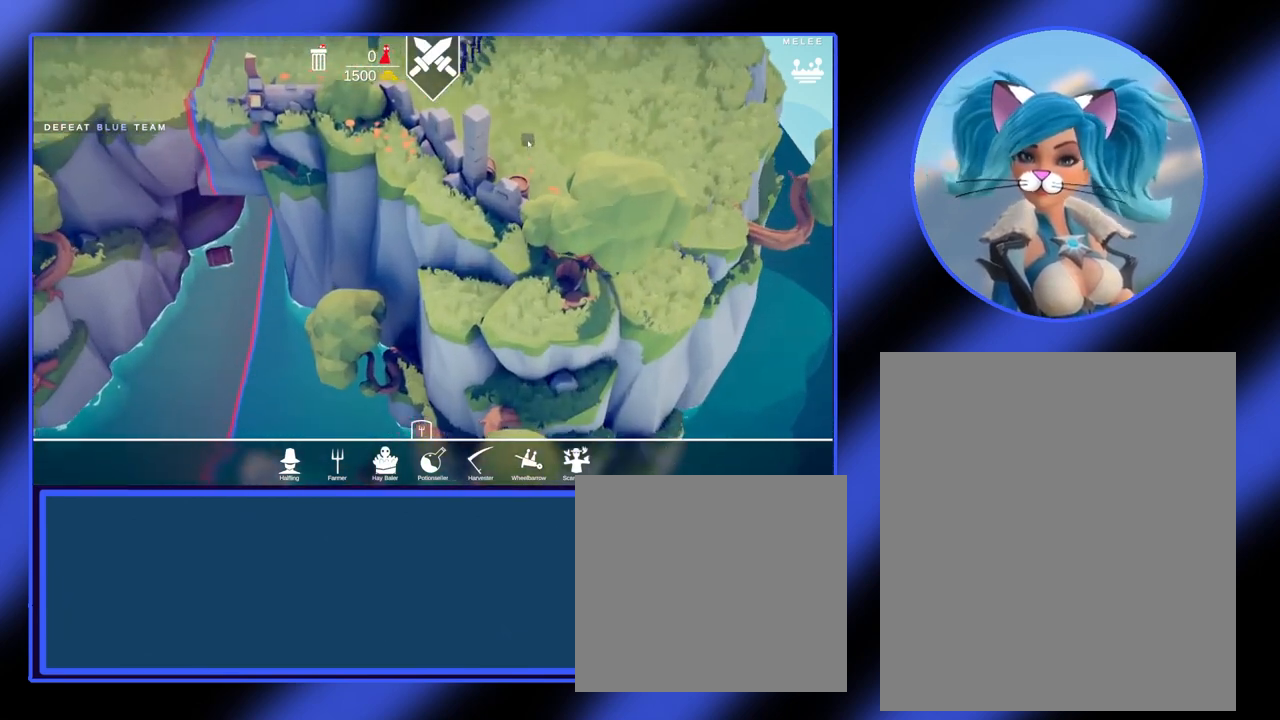
{"keys": ["w"], "mouse": [], "events": []}
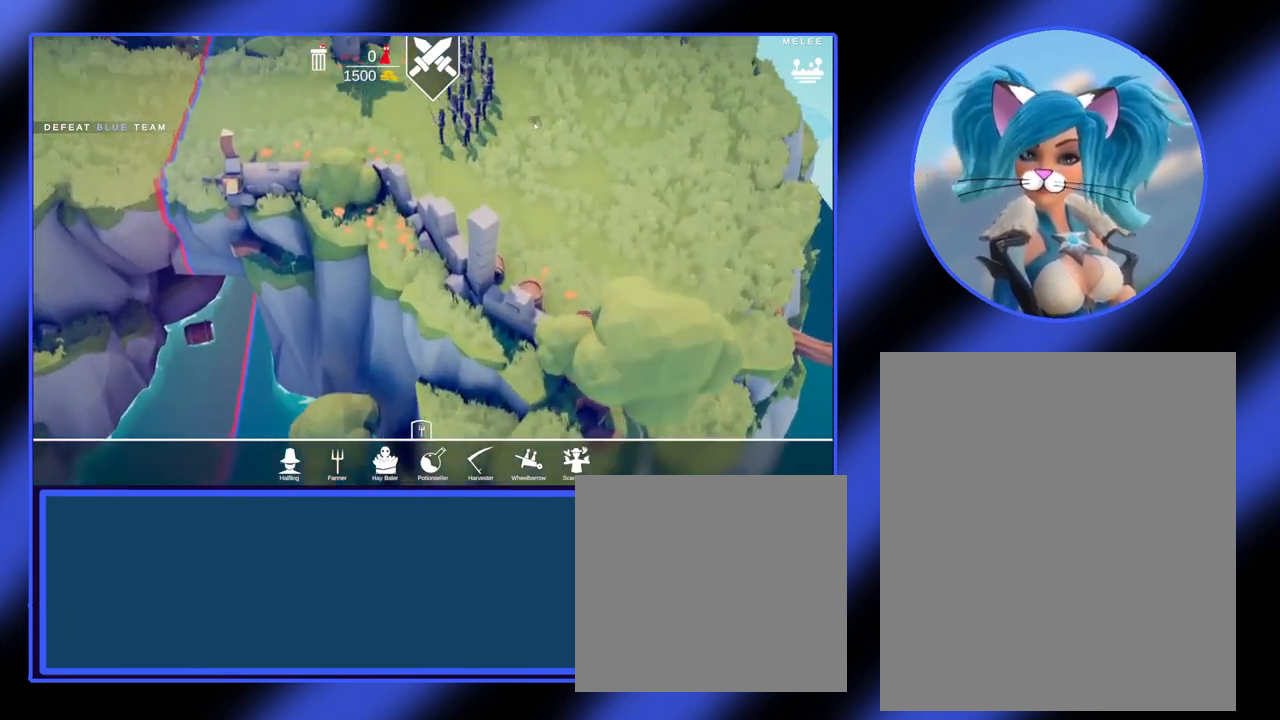
{"keys": ["w"], "mouse": [], "events": []}
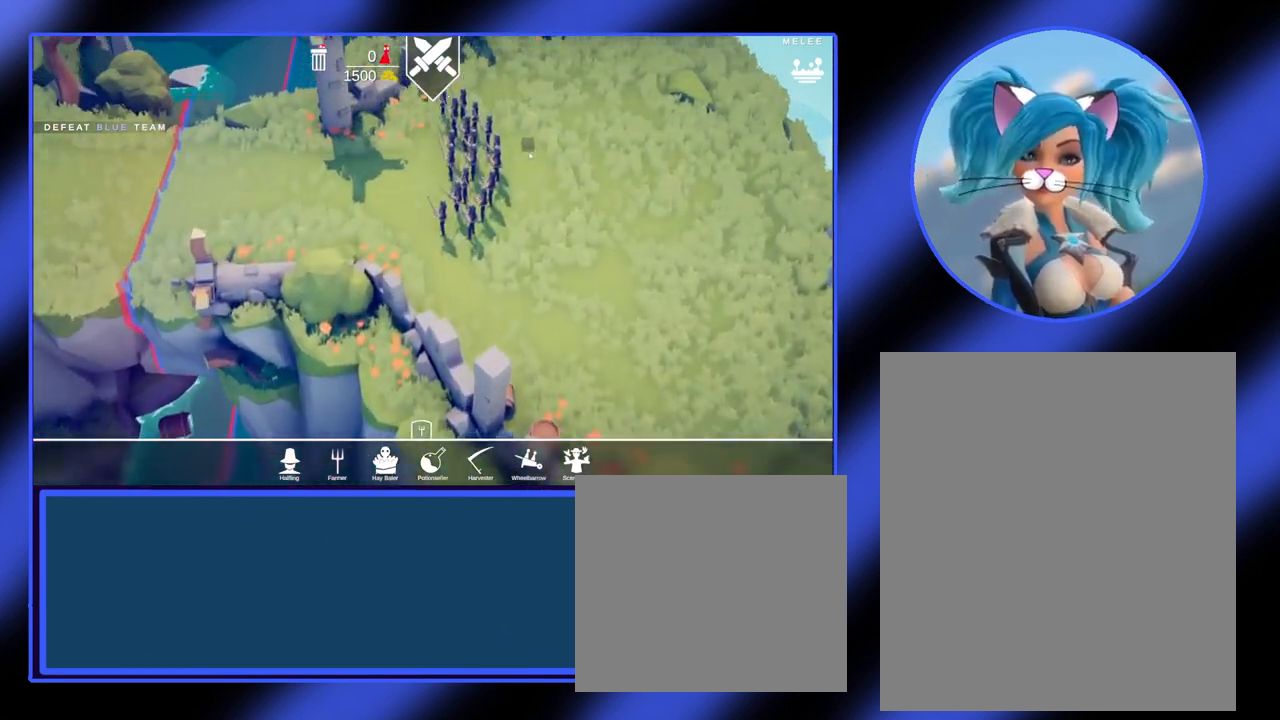
{"keys": [], "mouse": [], "events": [[100, "e", "down"], [433, "e", "up"], [467, "w", "up"]]}
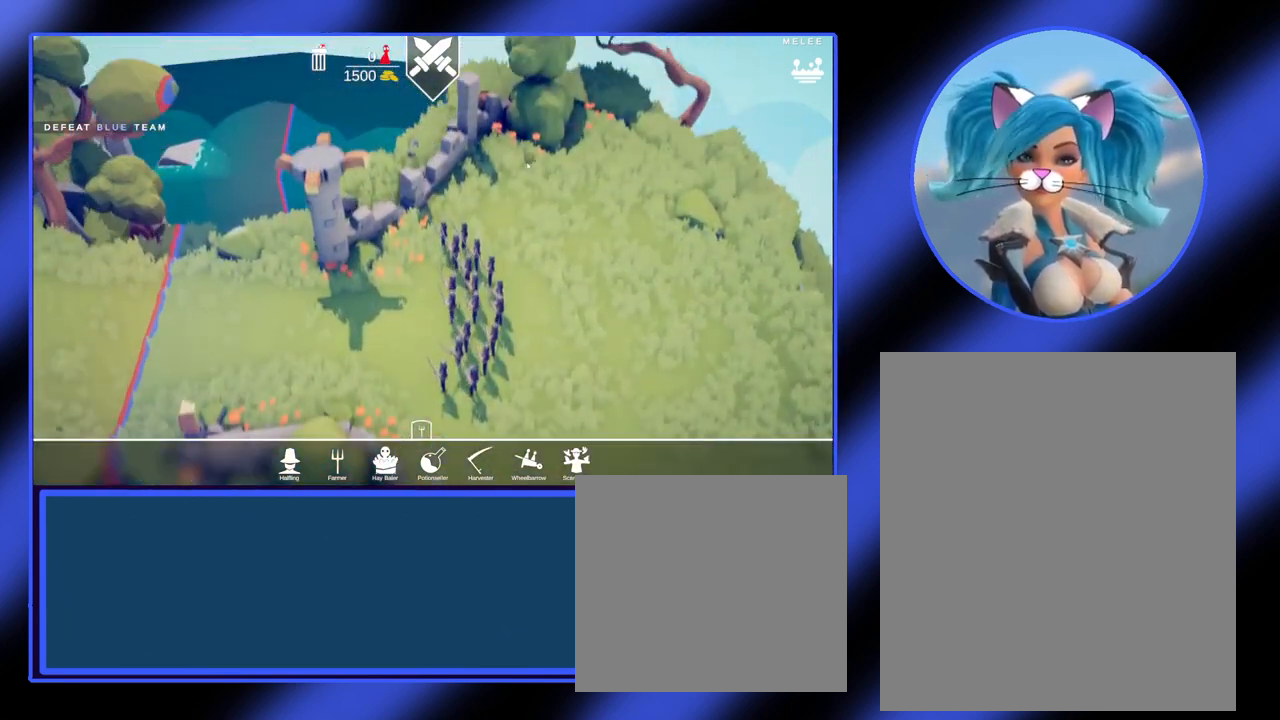
{"keys": ["q"], "mouse": [], "events": [[367, "q", "down"]]}
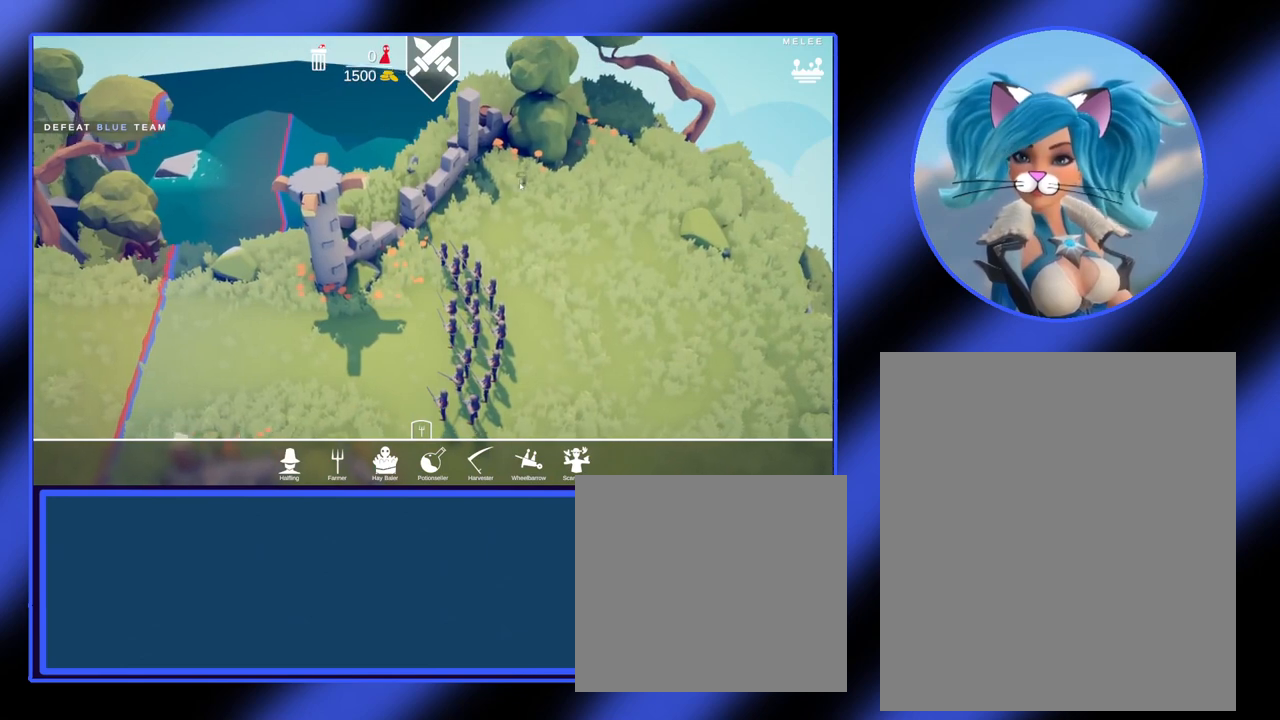
{"keys": [], "mouse": [], "events": [[367, "q", "up"]]}
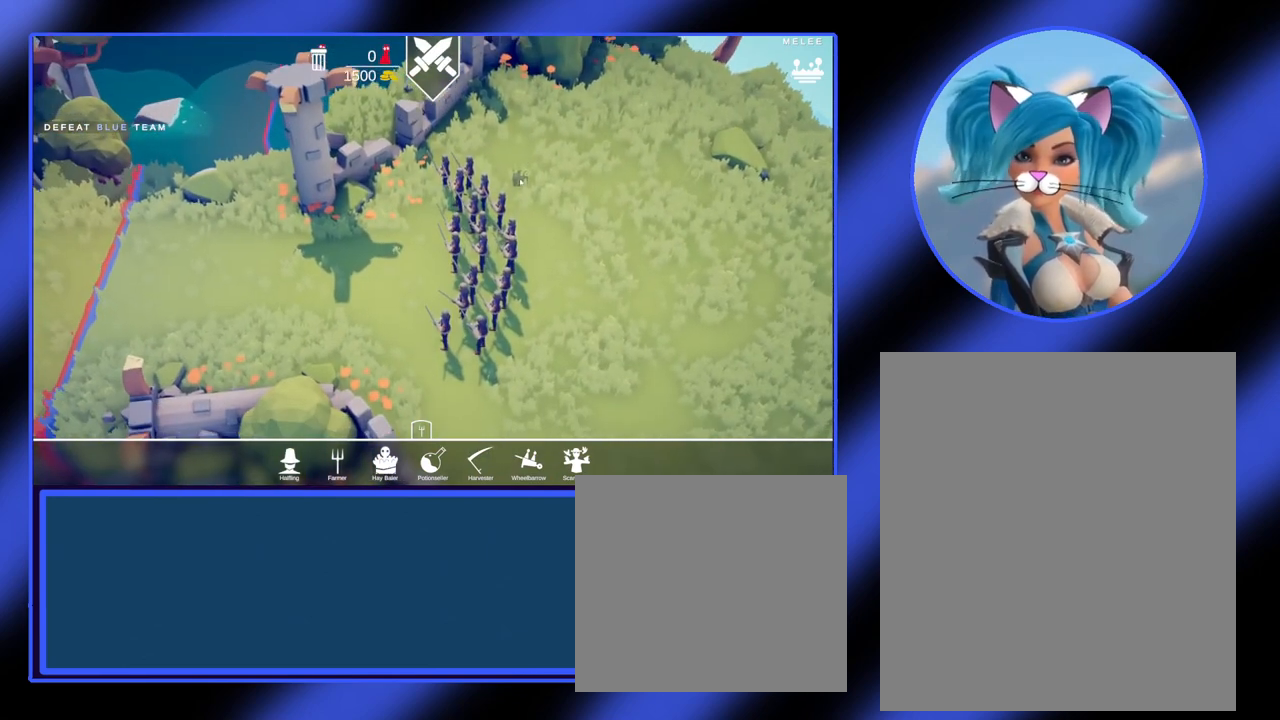
{"keys": ["q"], "mouse": [], "events": [[300, "q", "down"]]}
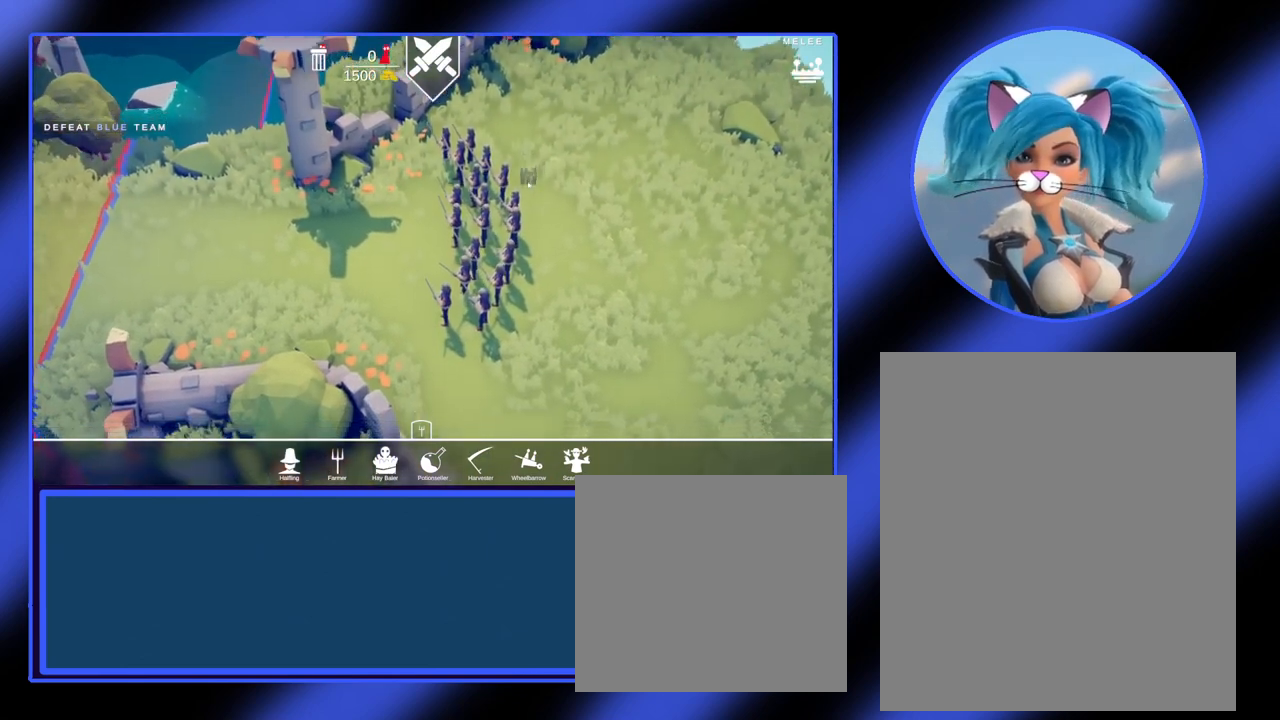
{"keys": ["q"], "mouse": [], "events": [[67, "q", "up"], [467, "q", "down"]]}
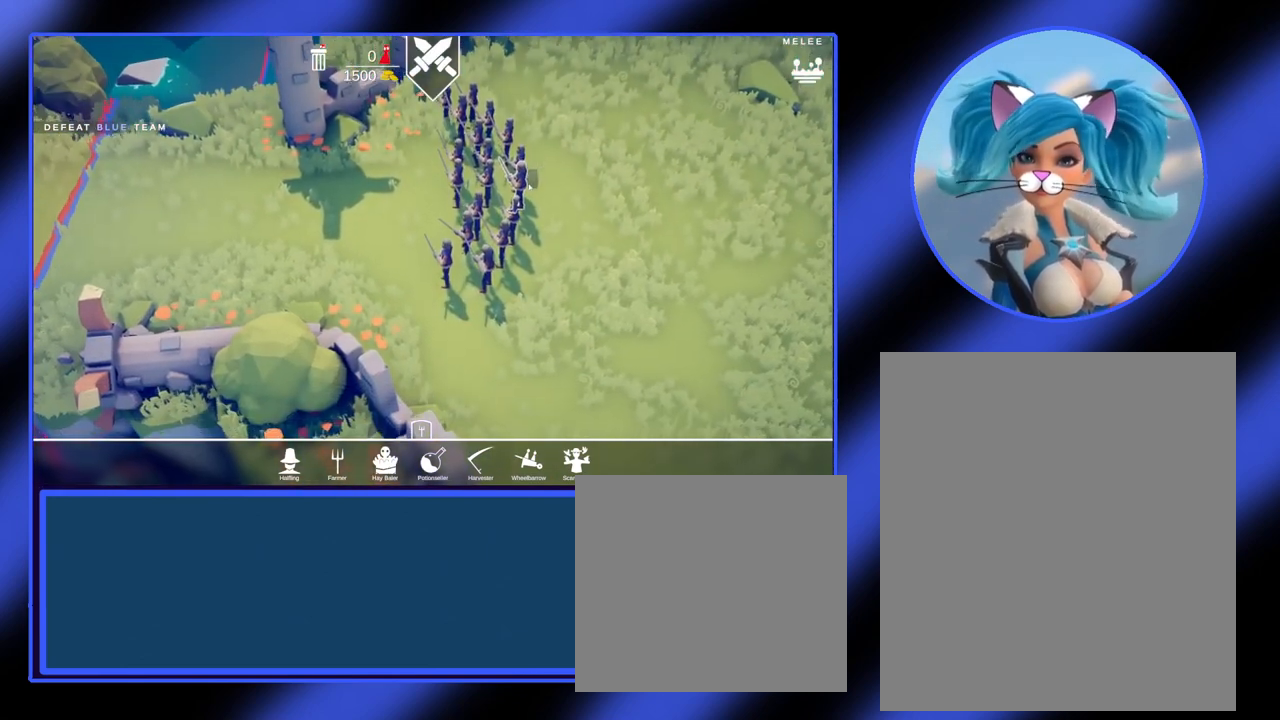
{"keys": [], "mouse": [], "events": [[133, "q", "up"]]}
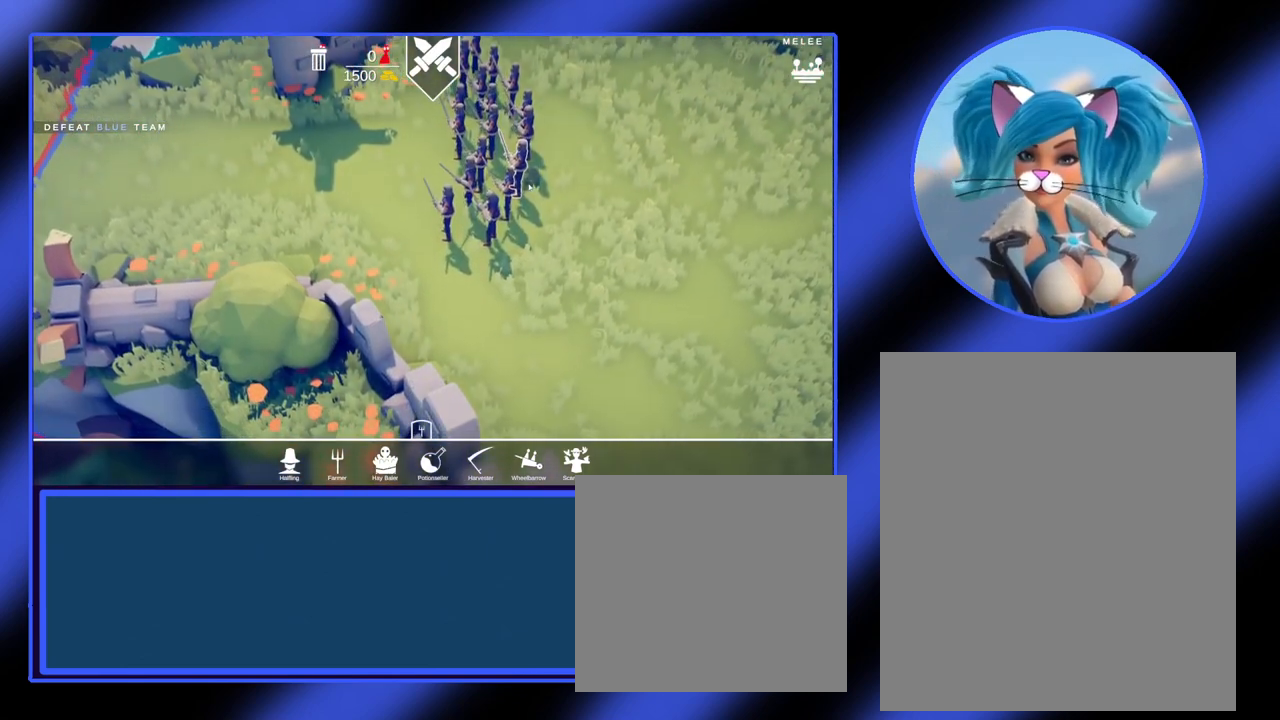
{"keys": ["e"], "mouse": [], "events": [[333, "e", "down"]]}
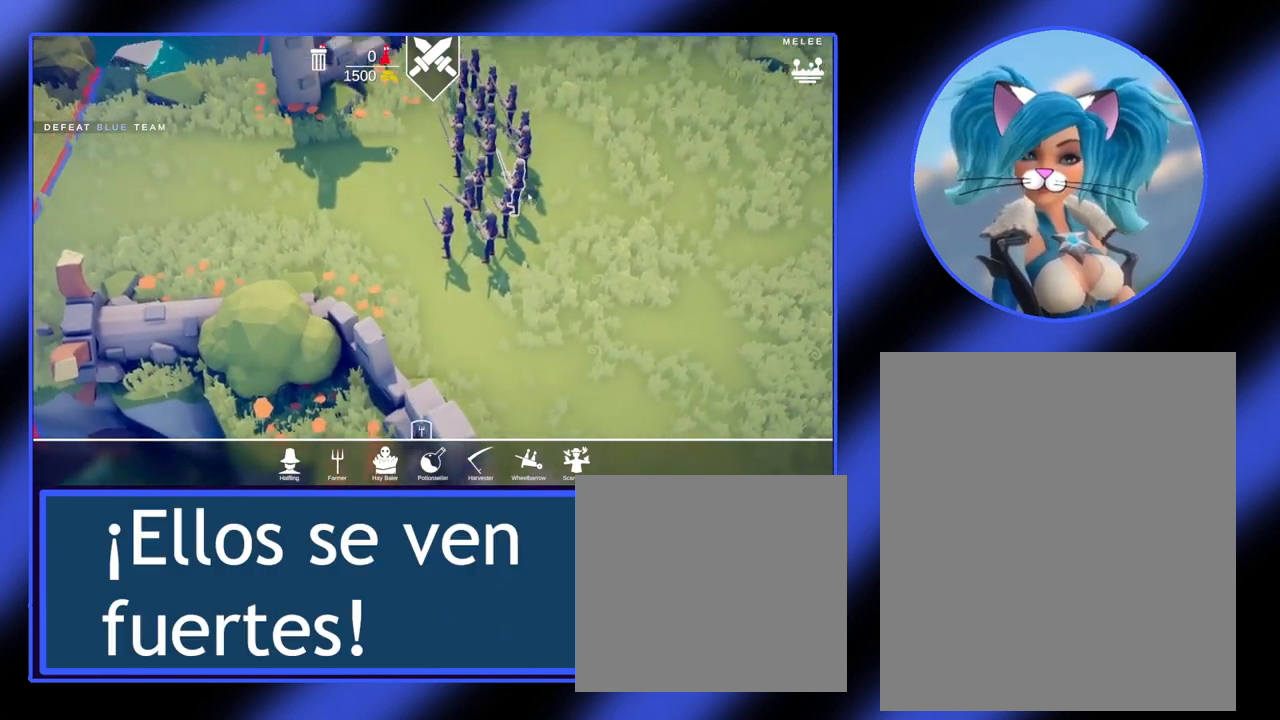
{"keys": ["e", "s"], "mouse": [], "events": [[500, "s", "down"]]}
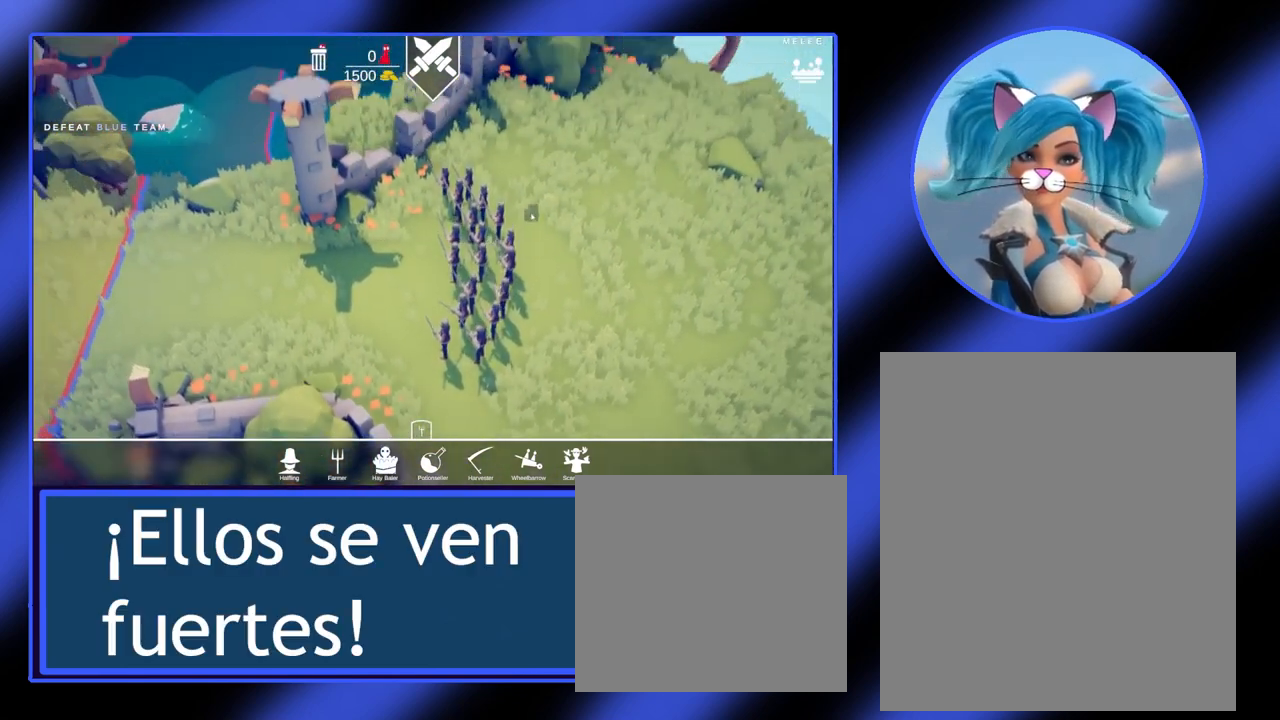
{"keys": ["a", "s"], "mouse": [], "events": [[33, "e", "up"], [333, "a", "down"]]}
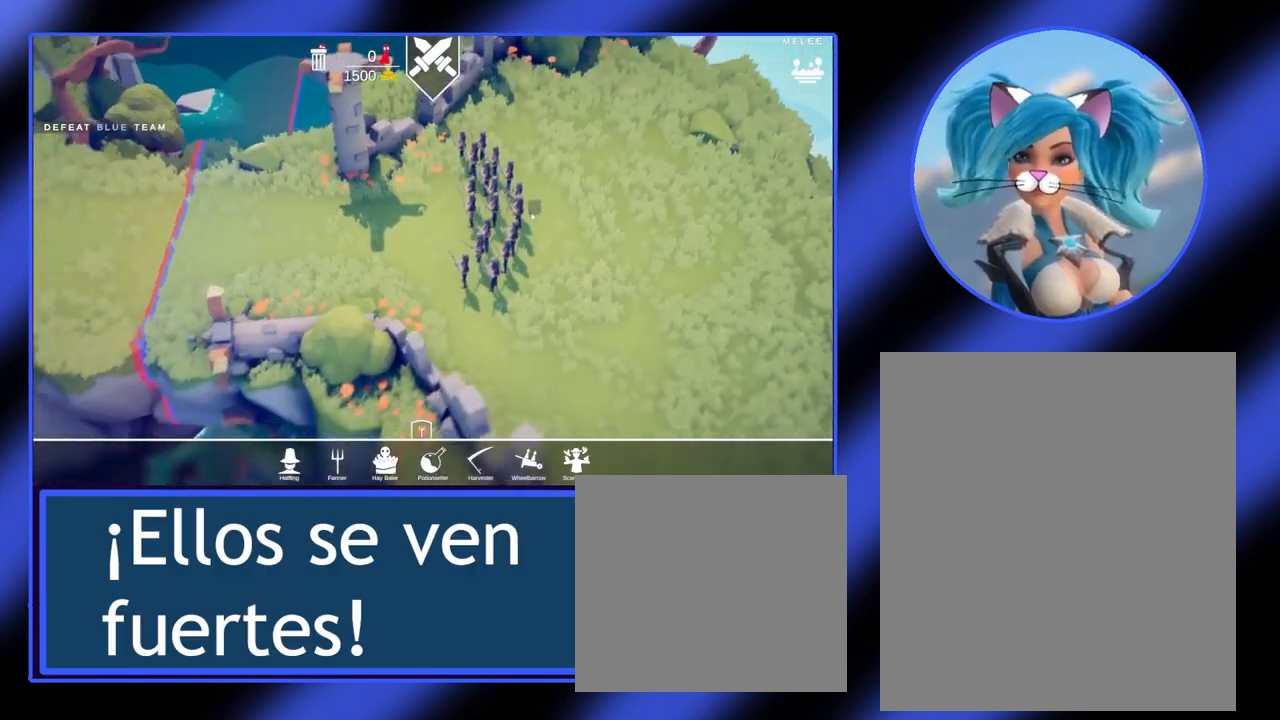
{"keys": ["q"], "mouse": [], "events": [[67, "s", "up"], [367, "a", "up"], [500, "q", "down"]]}
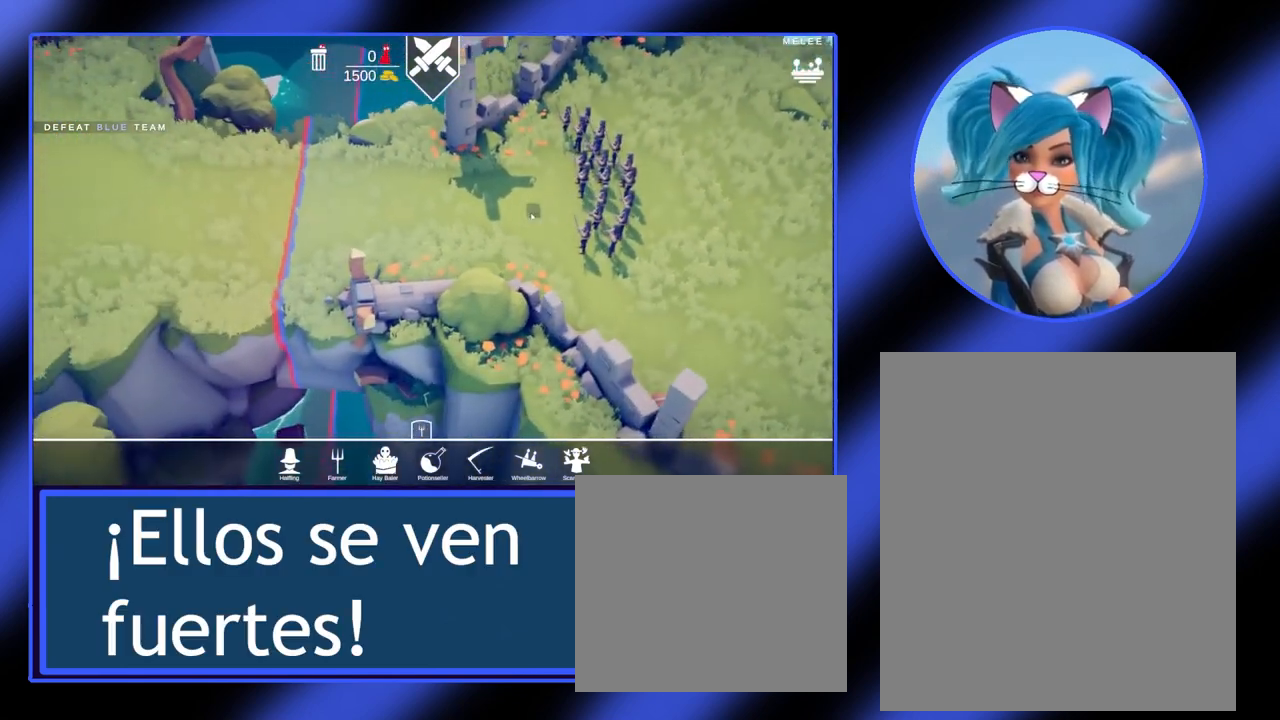
{"keys": [], "mouse": [], "events": [[433, "q", "up"]]}
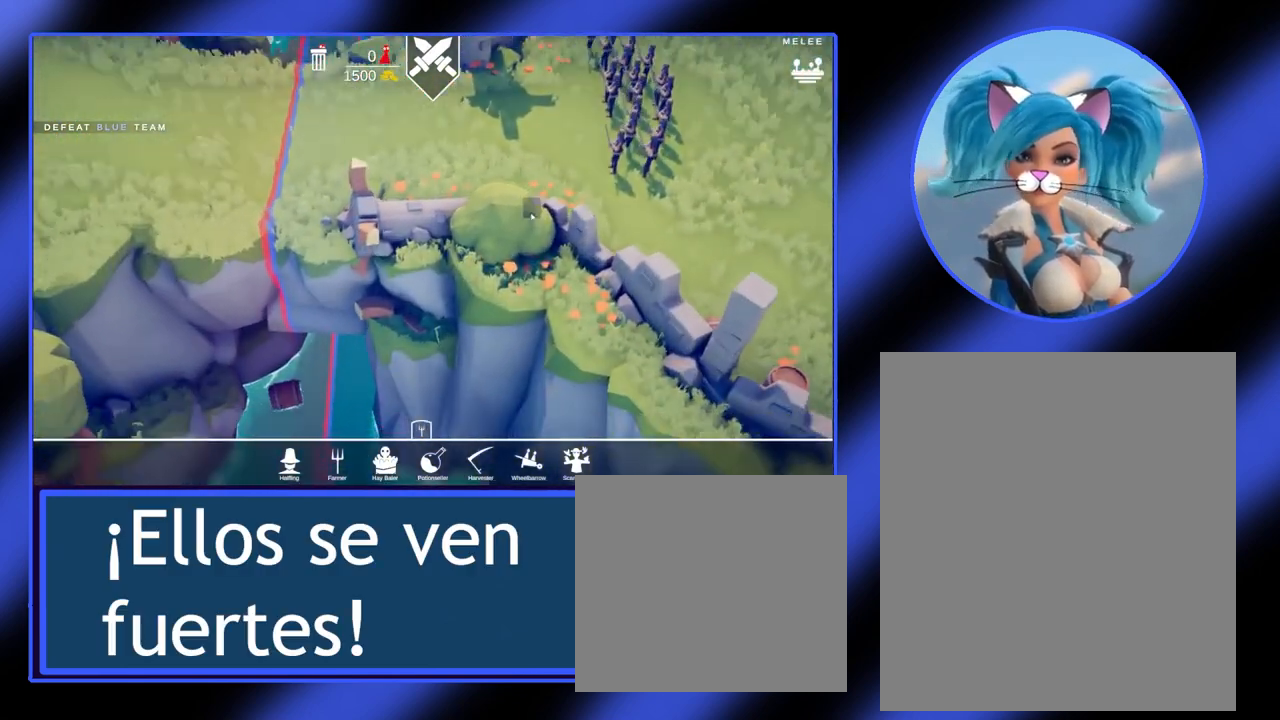
{"keys": ["e"], "mouse": [], "events": [[133, "w", "down"], [300, "e", "down"], [300, "w", "up"]]}
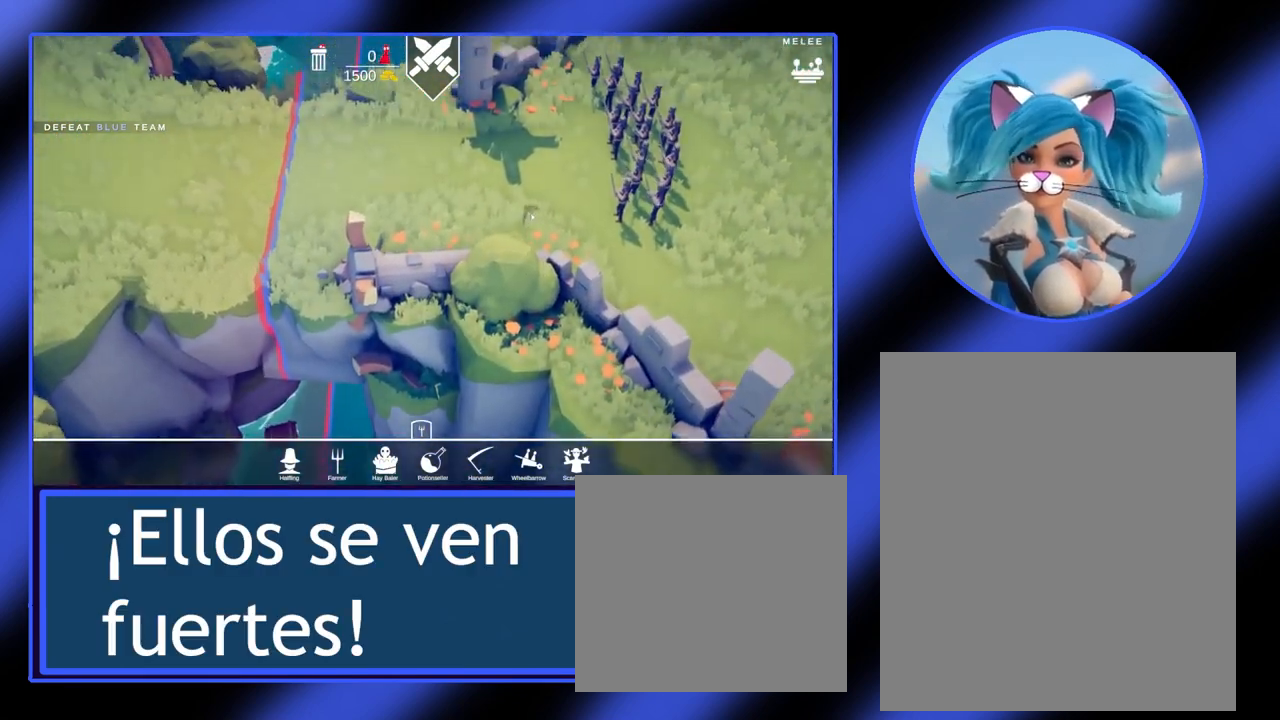
{"keys": ["e", "s"], "mouse": [], "events": [[467, "s", "down"]]}
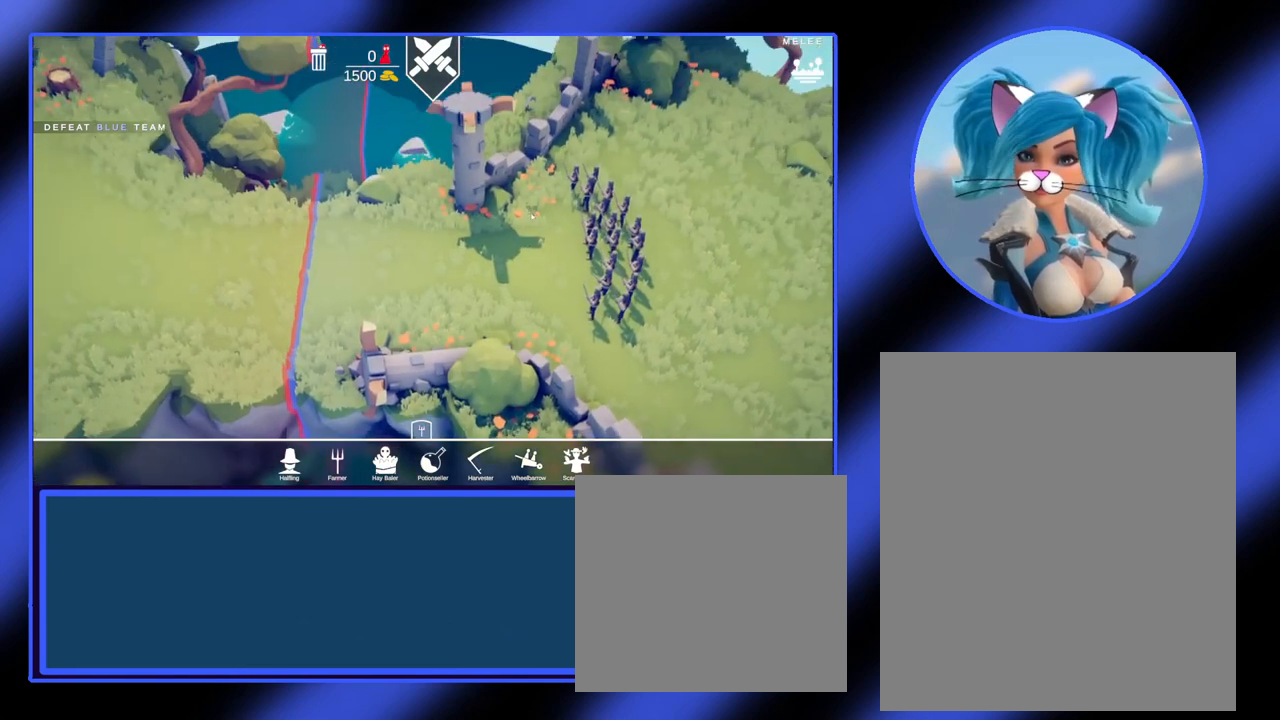
{"keys": ["a"], "mouse": [], "events": [[133, "a", "down"], [267, "e", "up"], [367, "s", "up"]]}
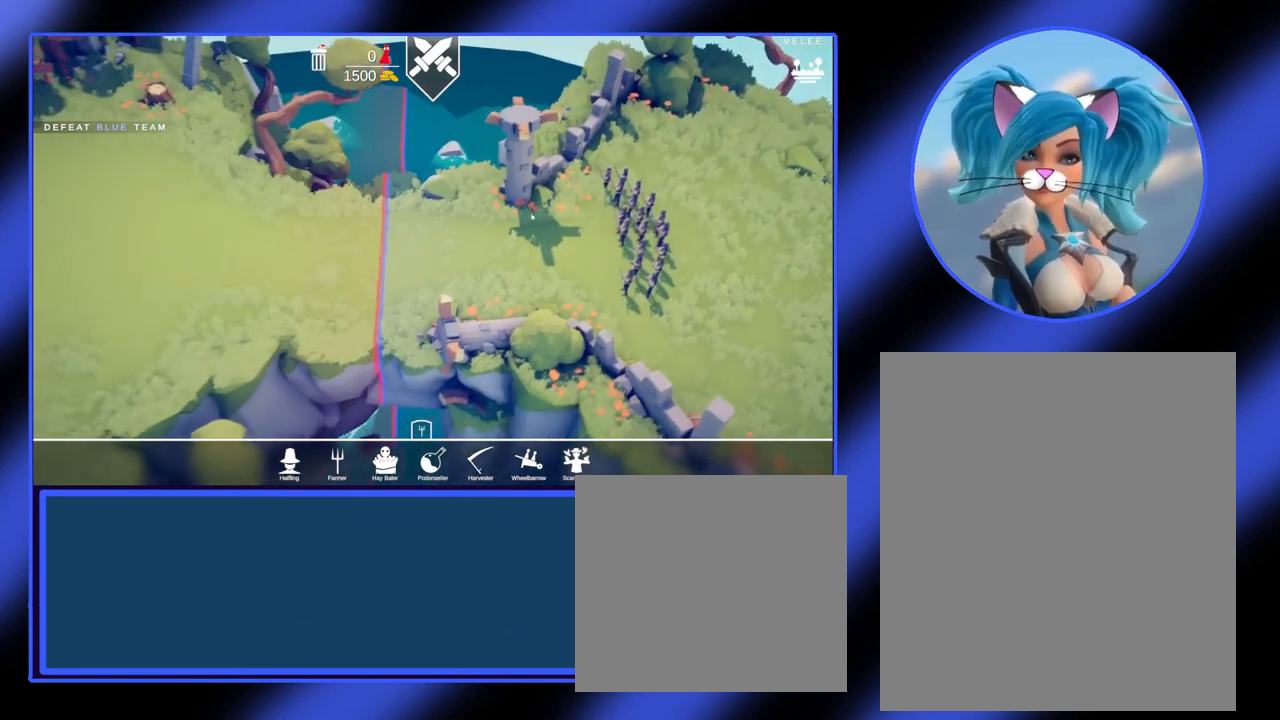
{"keys": [], "mouse": [], "events": [[233, "a", "up"]]}
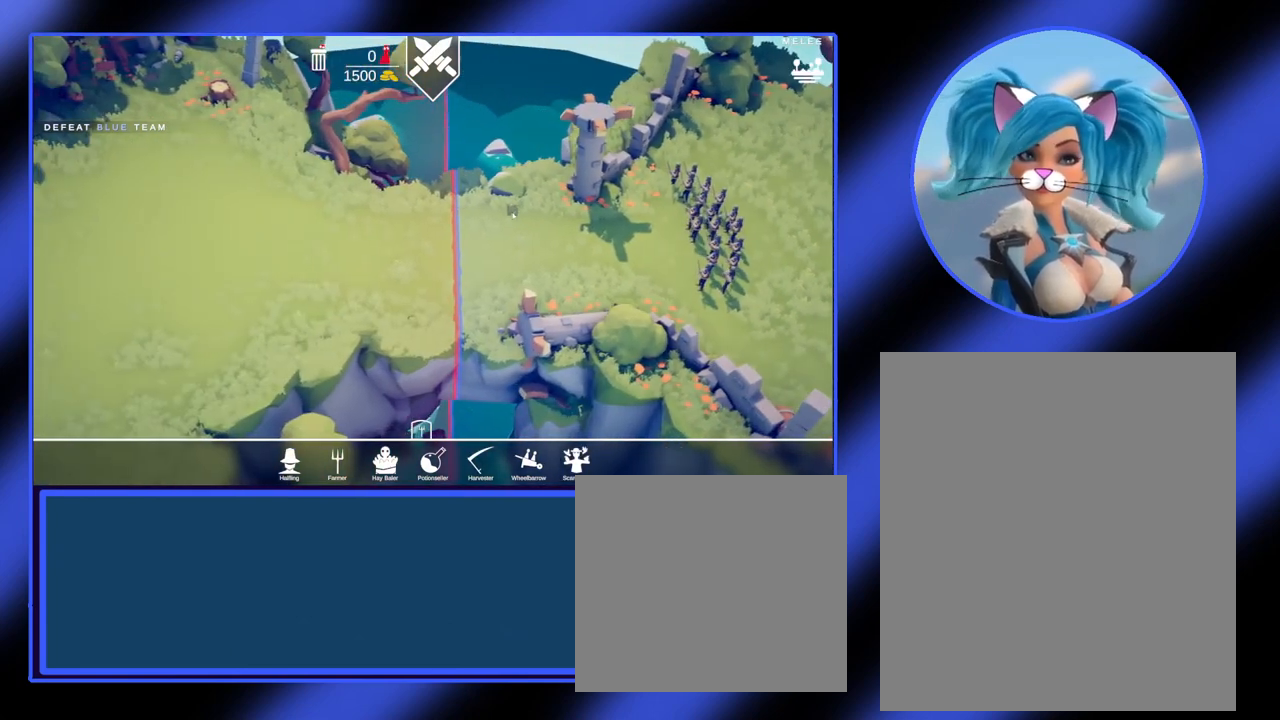
{"keys": ["e"], "mouse": [], "events": [[167, "e", "down"]]}
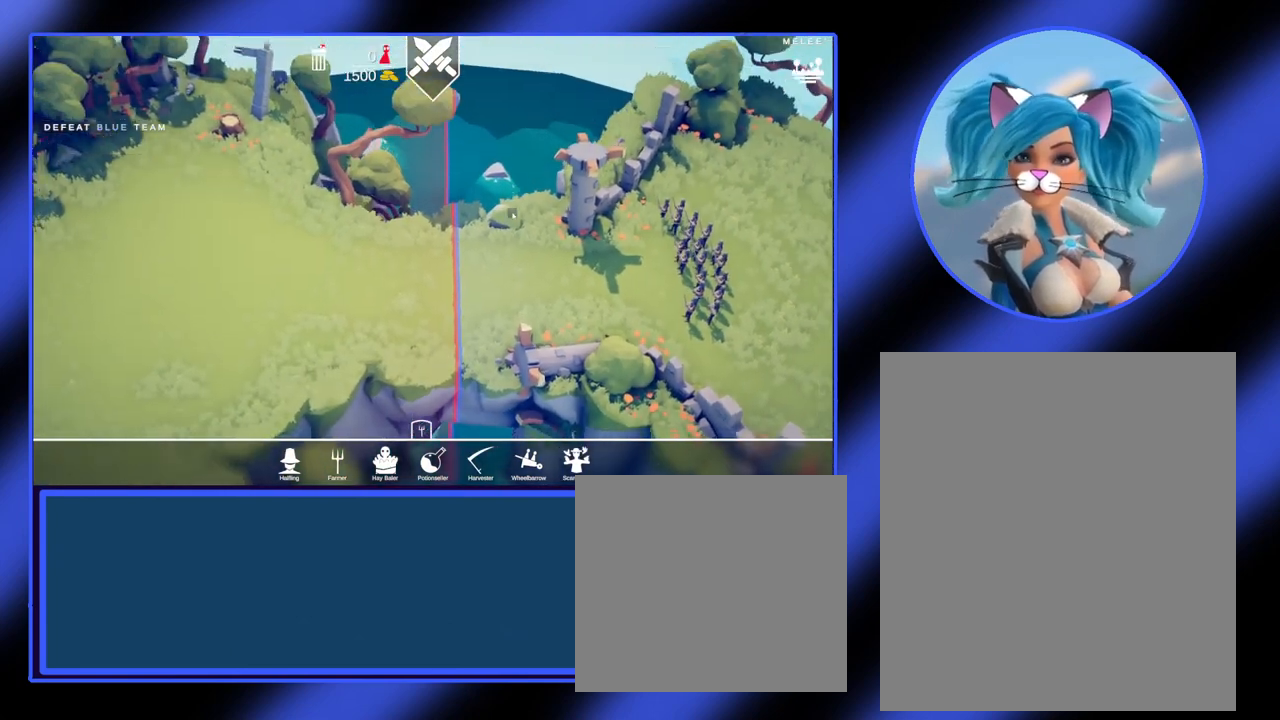
{"keys": ["a", "s"], "mouse": [], "events": [[67, "e", "up"], [267, "s", "down"], [433, "a", "down"]]}
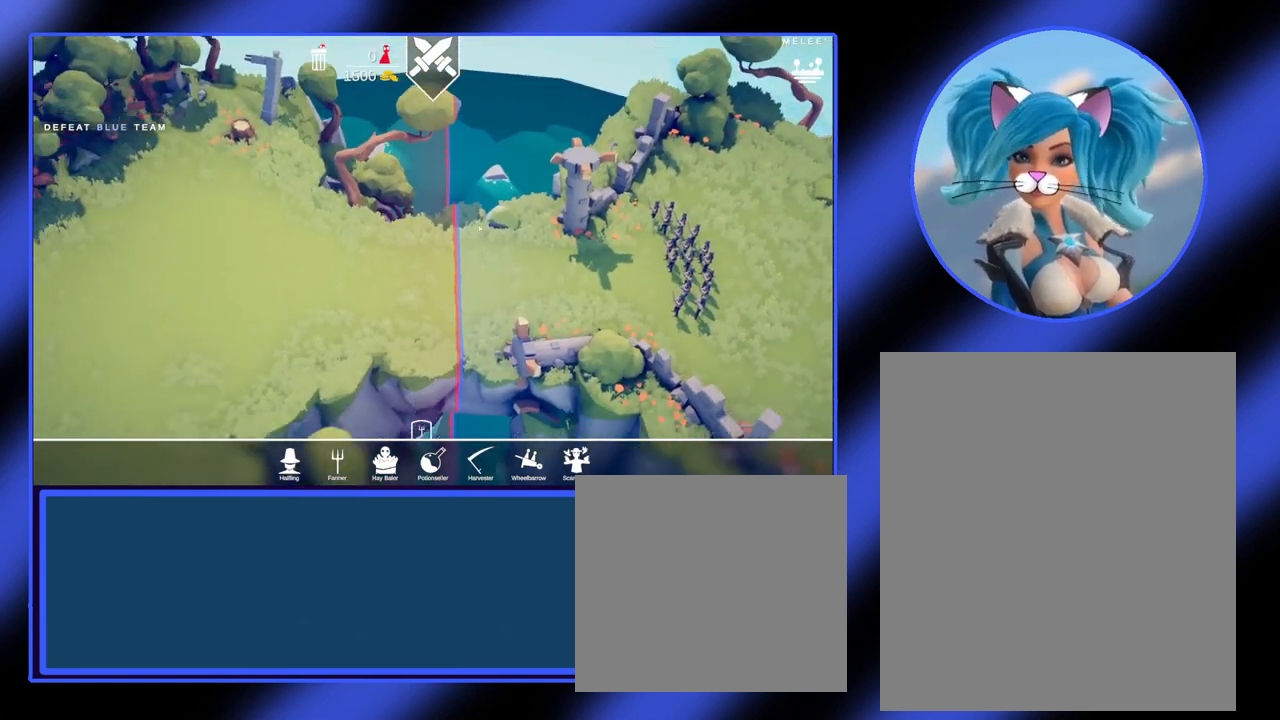
{"keys": [], "mouse": [], "events": [[200, "a", "up"], [200, "s", "up"]]}